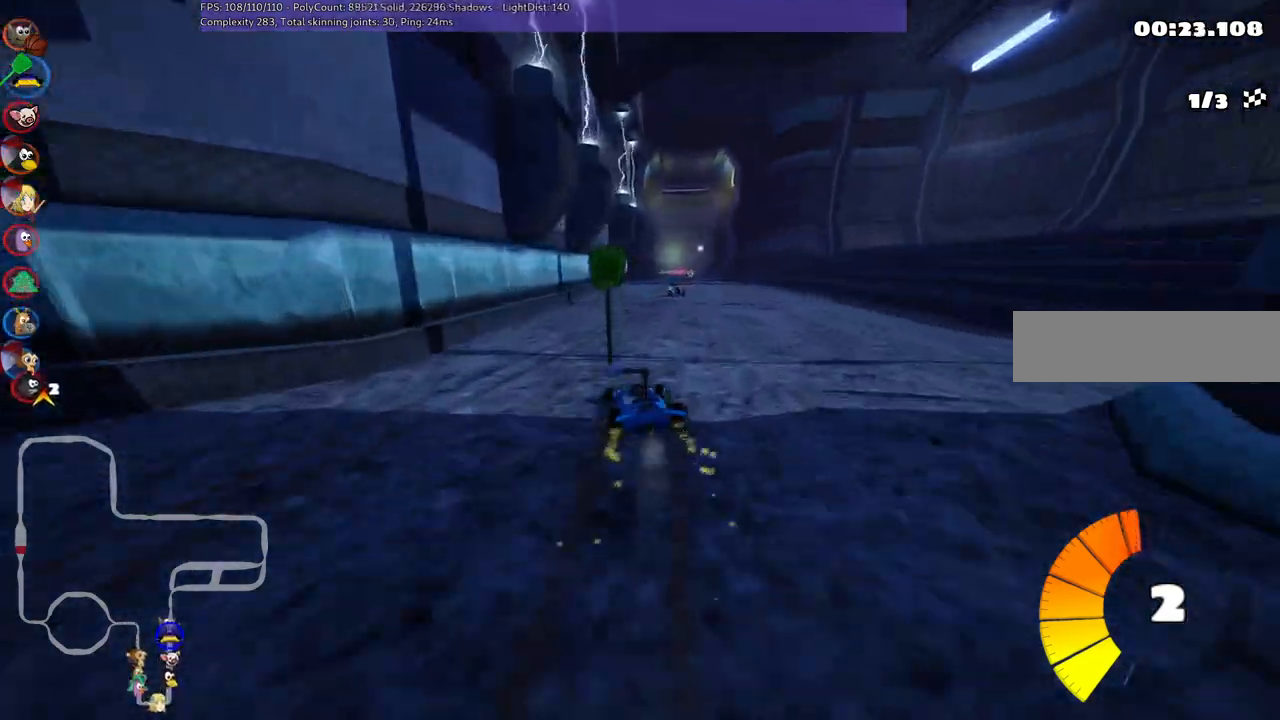
Gameplay with keyboard; each line is a JSON object with the keys held at the frame after it. "events" lists presses ("down") and releases ("up") of ".", "/", "alt_r", "b", "c", "comma", "ctrl_r", "d", "down", "f", "g", "h", "j", "k", "l", "left", "m", "n", "quote", "return", "right", "semicolon", "shift_r", "space", "super", "up" and "v" between this image and that frame as [ms after this image, input, new state], when the widget could be followed in between. No other keys are recorded. Mouse input is not recorded.
{"keys": ["right", "up"], "events": [[183, "n", "down"], [217, "m", "up"], [367, "n", "up"]]}
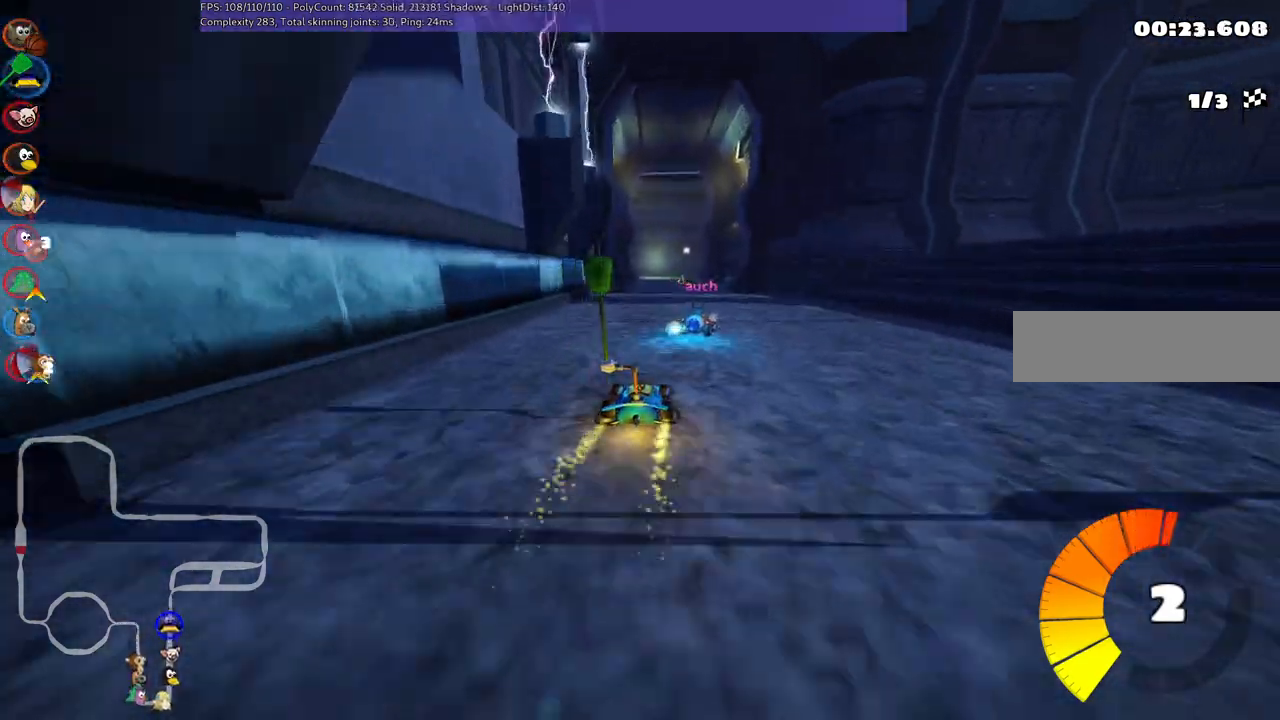
{"keys": ["left", "m", "up"], "events": [[150, "right", "up"], [200, "left", "down"], [233, "m", "down"]]}
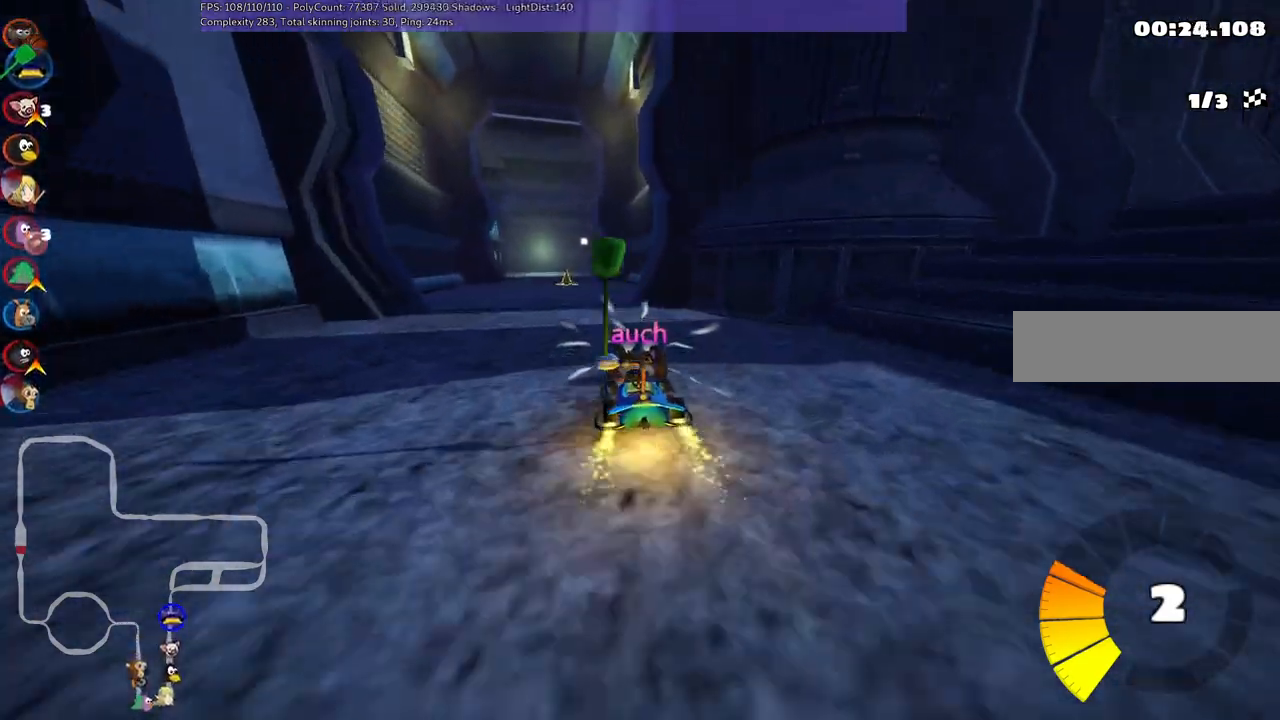
{"keys": ["left", "up"], "events": [[67, "m", "up"], [267, "left", "up"], [367, "left", "down"]]}
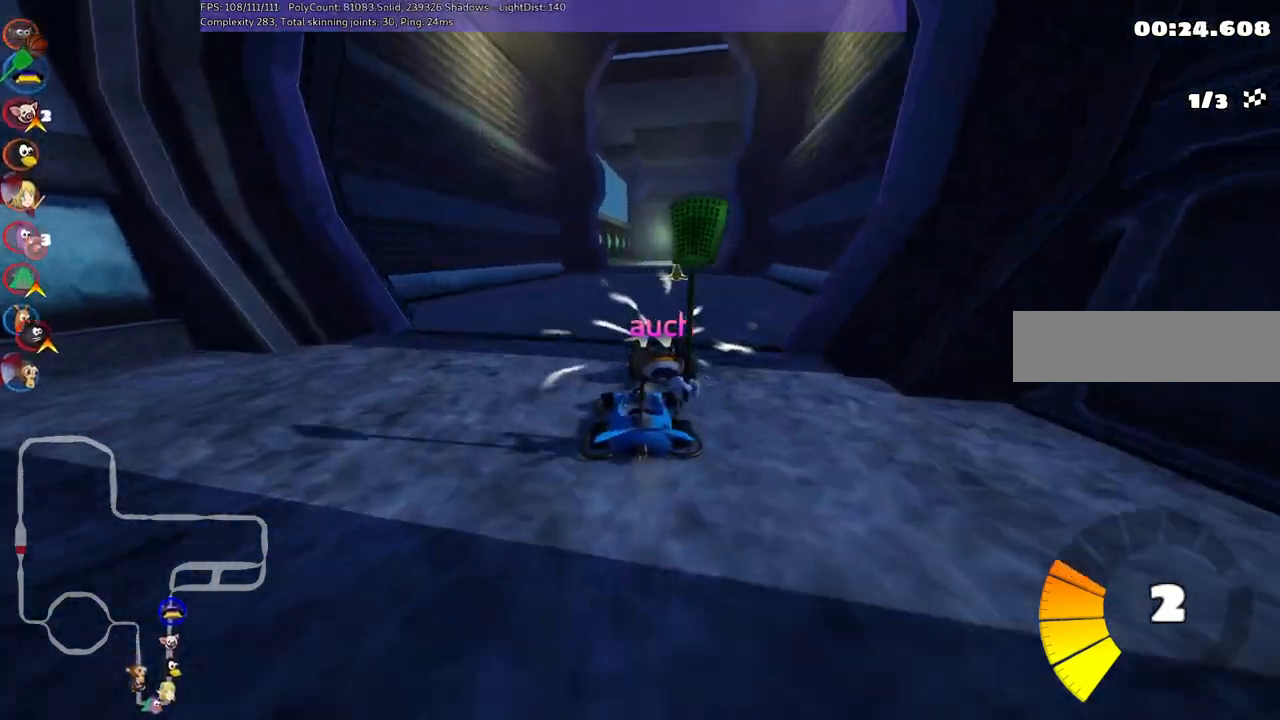
{"keys": ["left", "m", "up"], "events": [[83, "left", "up"], [150, "m", "down"], [150, "right", "down"], [283, "left", "down"], [333, "right", "up"]]}
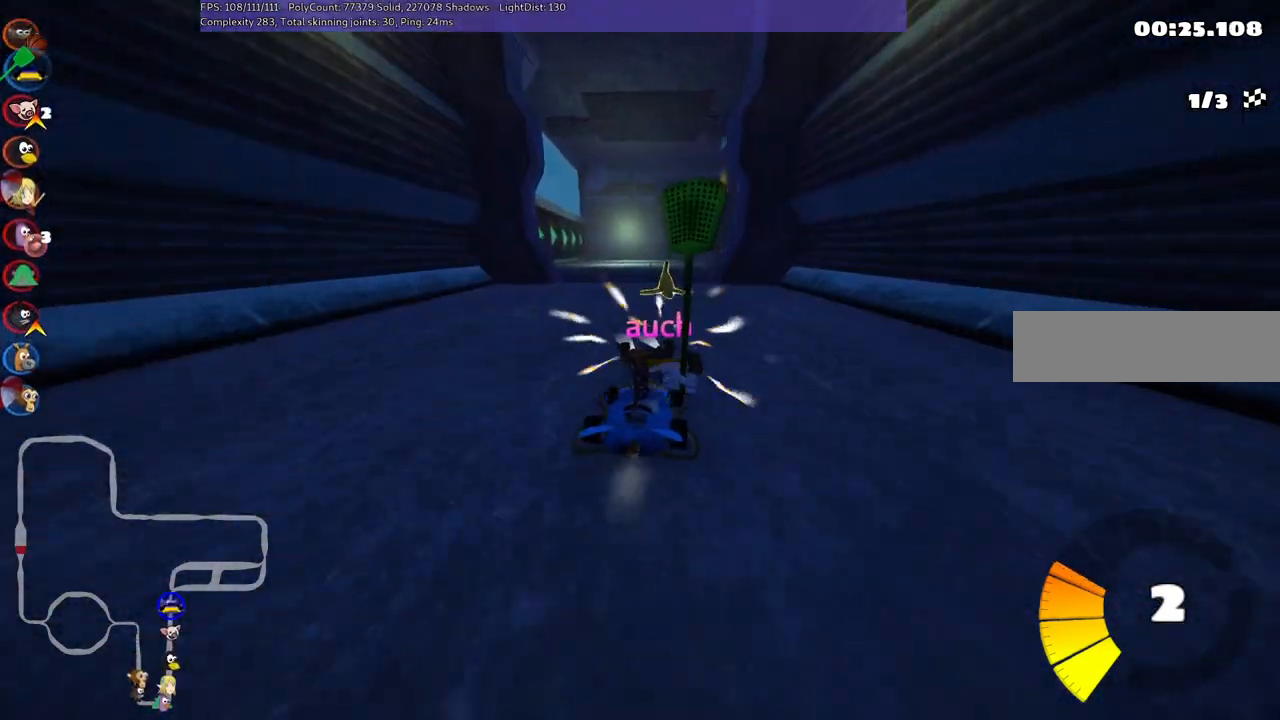
{"keys": ["m", "right", "up"], "events": [[117, "m", "up"], [300, "left", "up"], [350, "right", "down"], [450, "m", "down"]]}
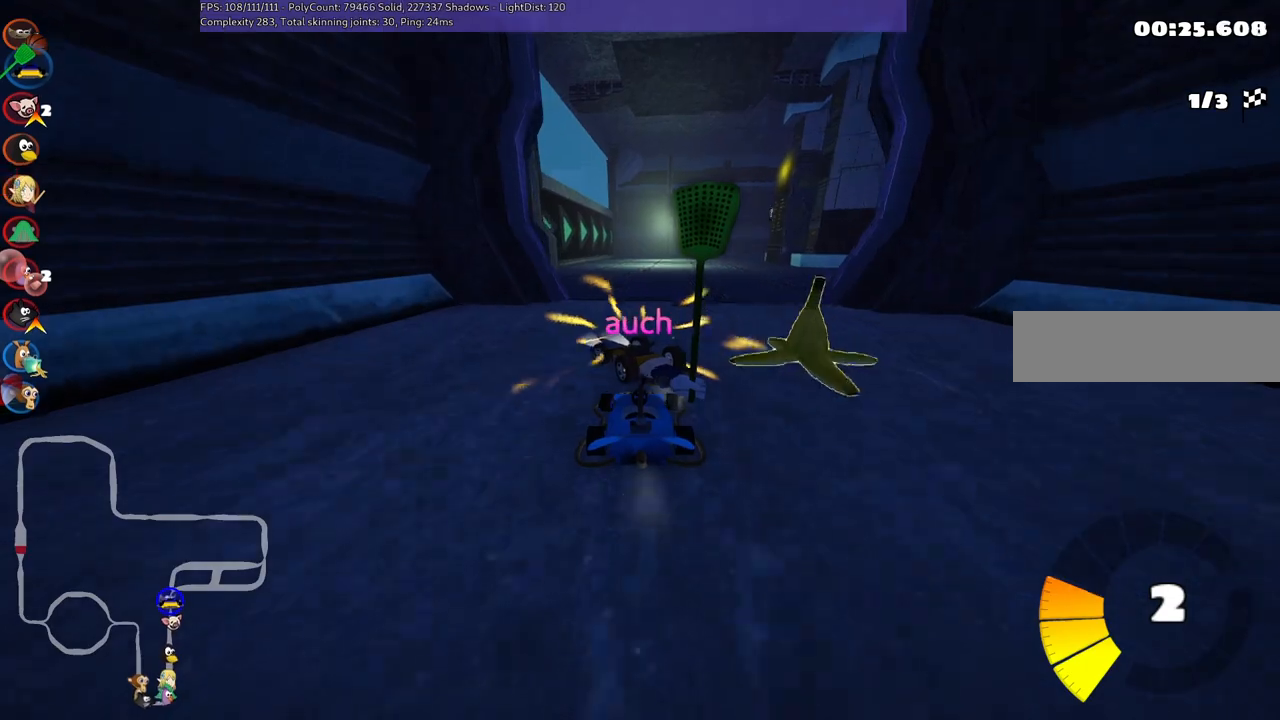
{"keys": ["left", "m", "right", "up"], "events": [[233, "m", "up"], [417, "m", "down"], [483, "left", "down"]]}
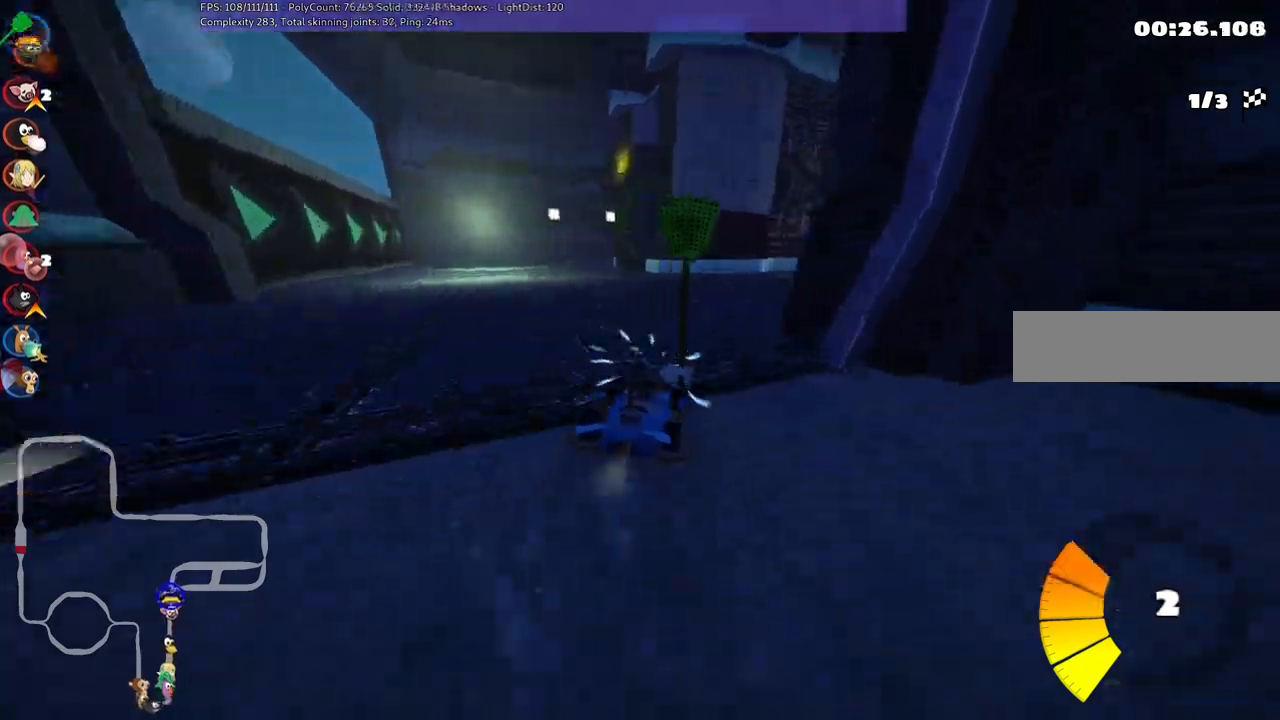
{"keys": ["up"], "events": [[17, "right", "up"], [117, "right", "down"], [167, "left", "up"], [350, "m", "up"], [400, "right", "up"]]}
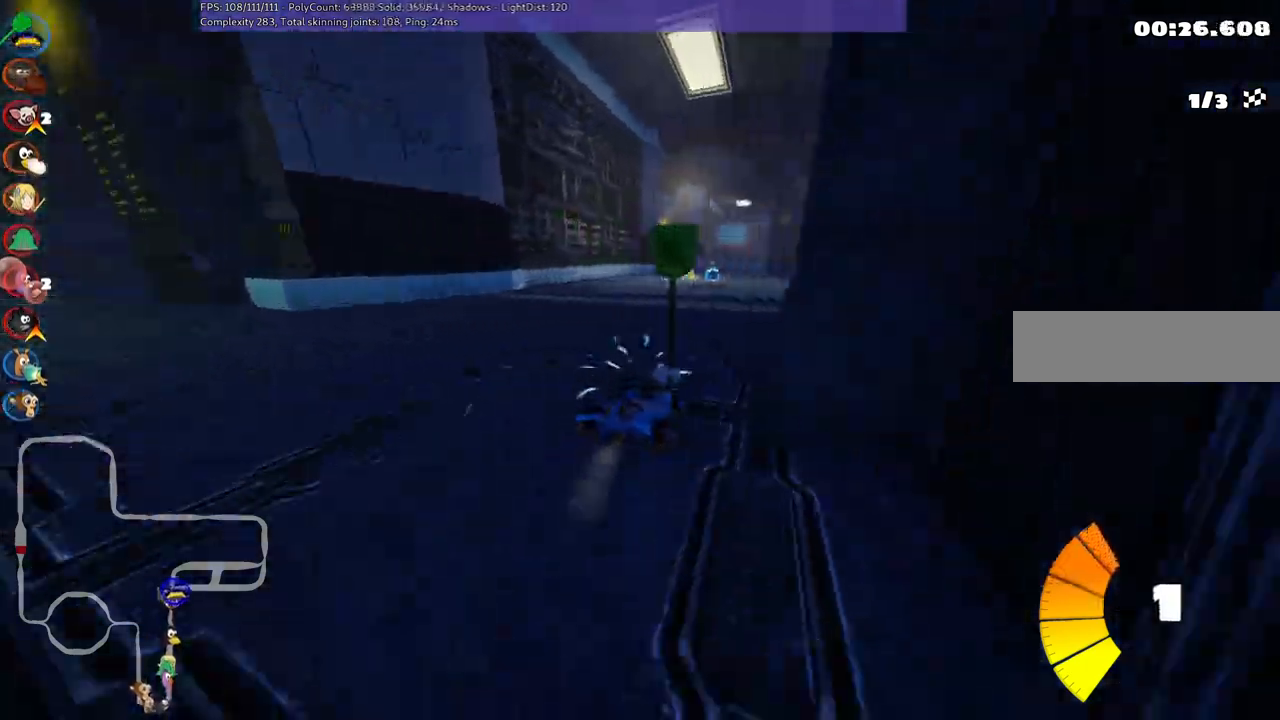
{"keys": ["right", "up"], "events": [[367, "right", "down"]]}
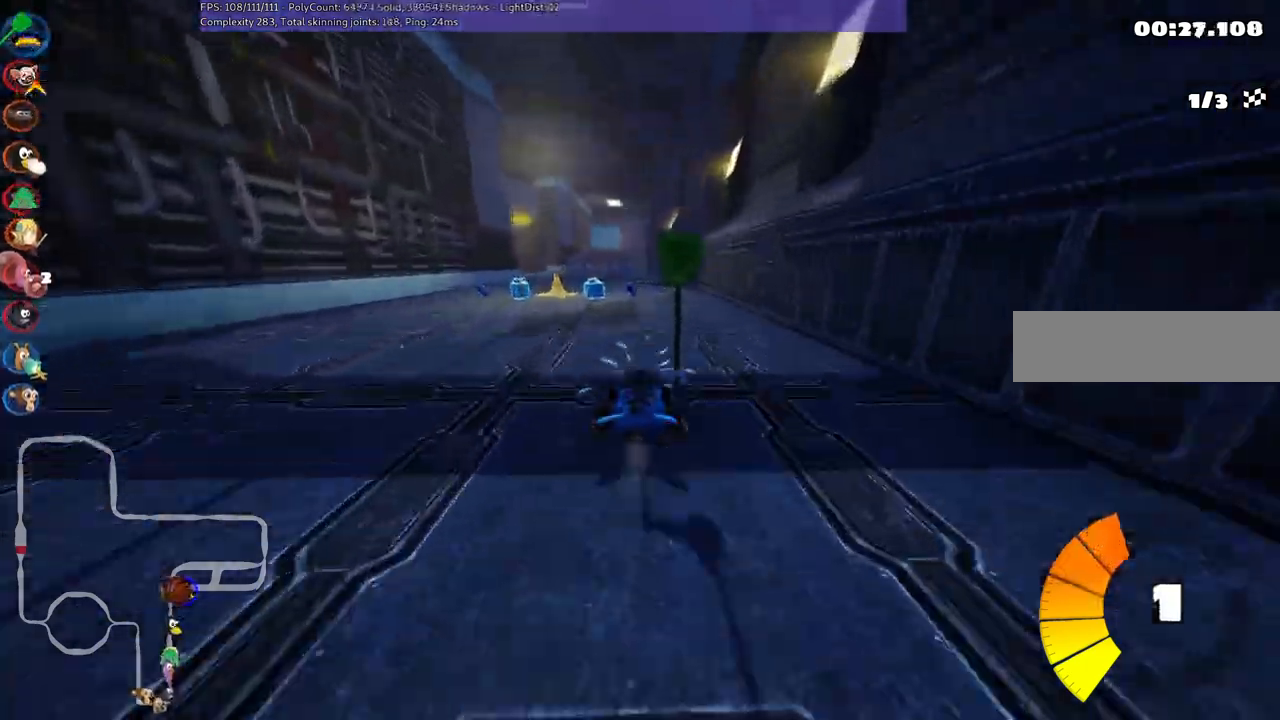
{"keys": ["m", "right", "up"], "events": [[17, "right", "up"], [117, "left", "down"], [117, "m", "down"], [200, "right", "down"], [250, "left", "up"]]}
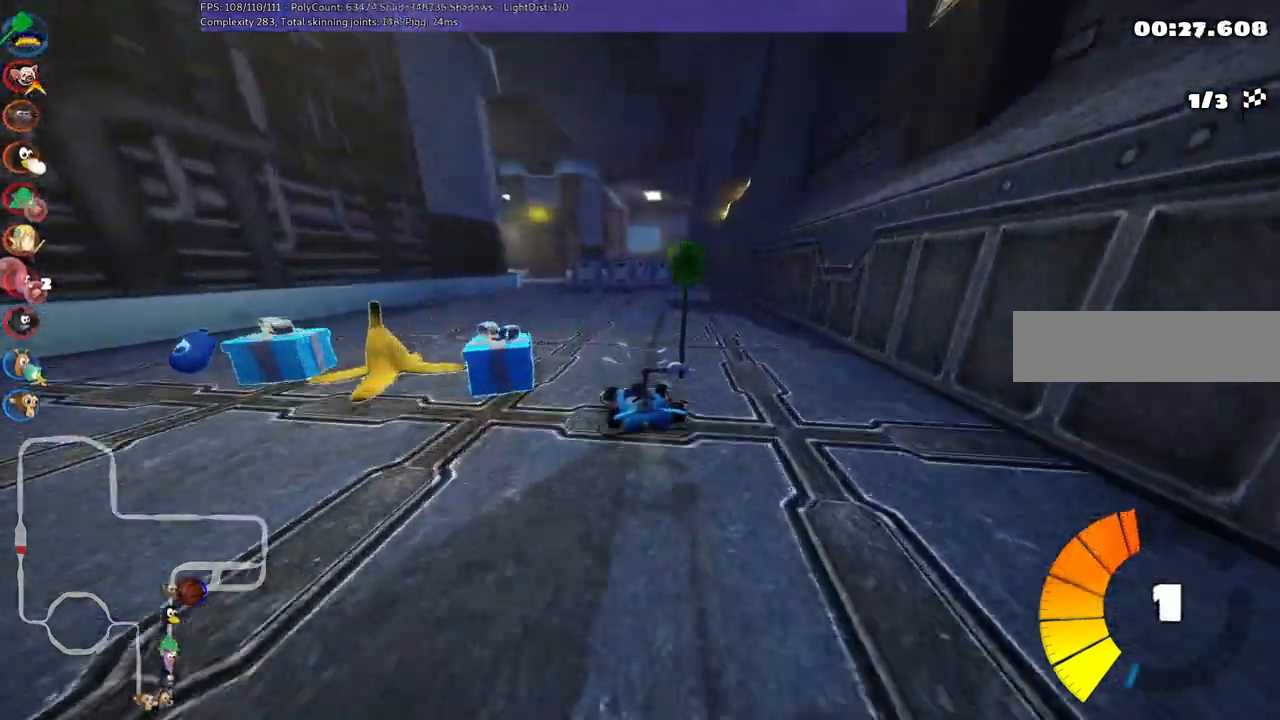
{"keys": ["m", "right", "up"], "events": [[33, "left", "down"], [167, "left", "up"], [317, "left", "down"], [417, "left", "up"]]}
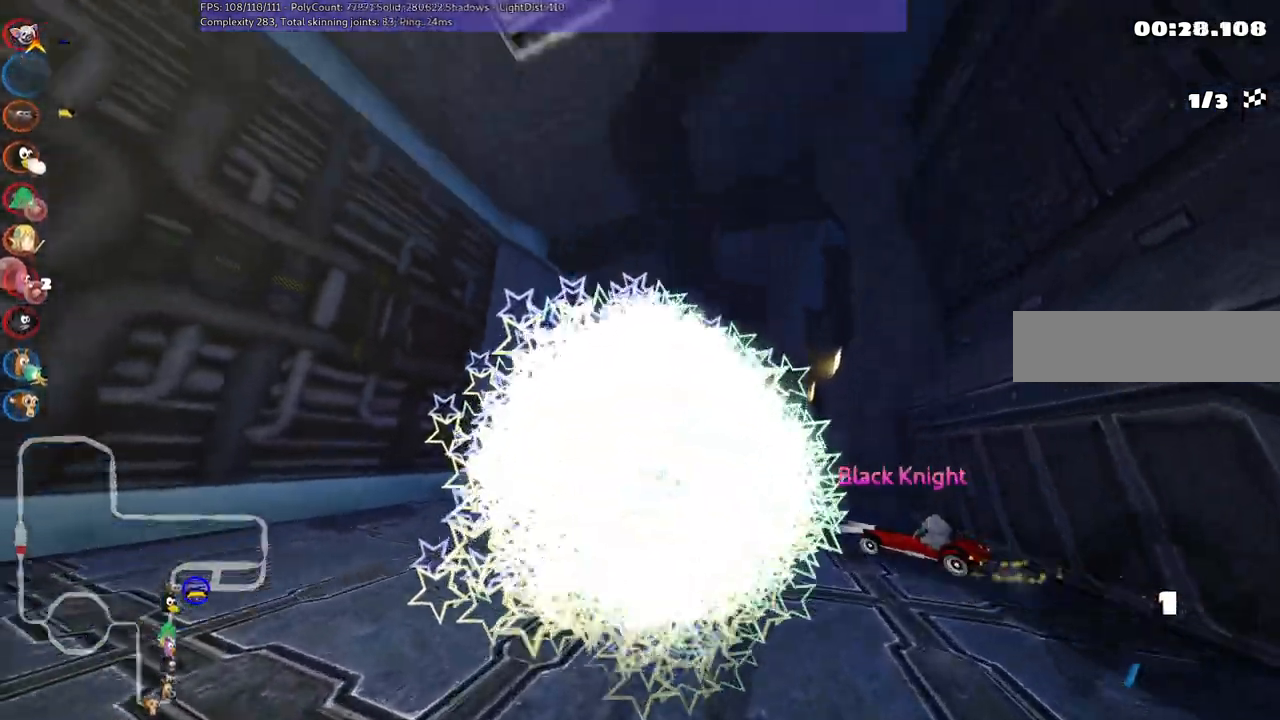
{"keys": ["up"], "events": [[200, "right", "up"], [333, "m", "up"]]}
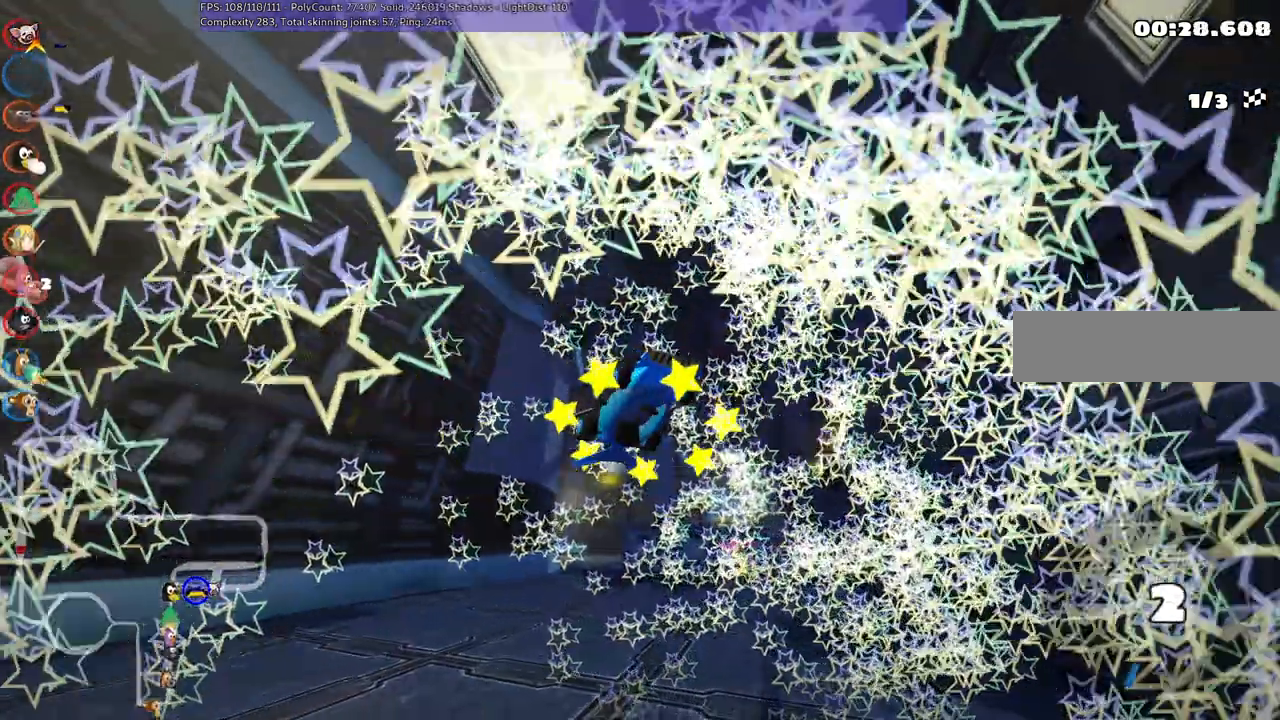
{"keys": ["up"], "events": []}
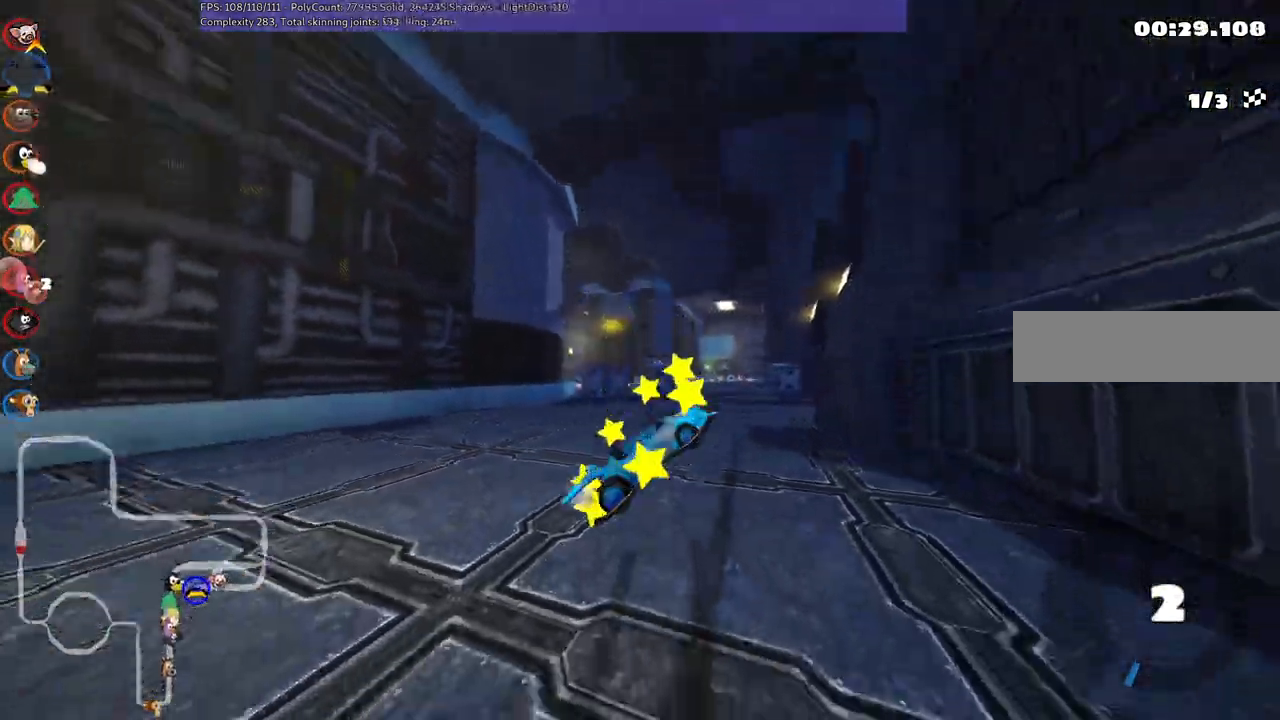
{"keys": ["up"], "events": []}
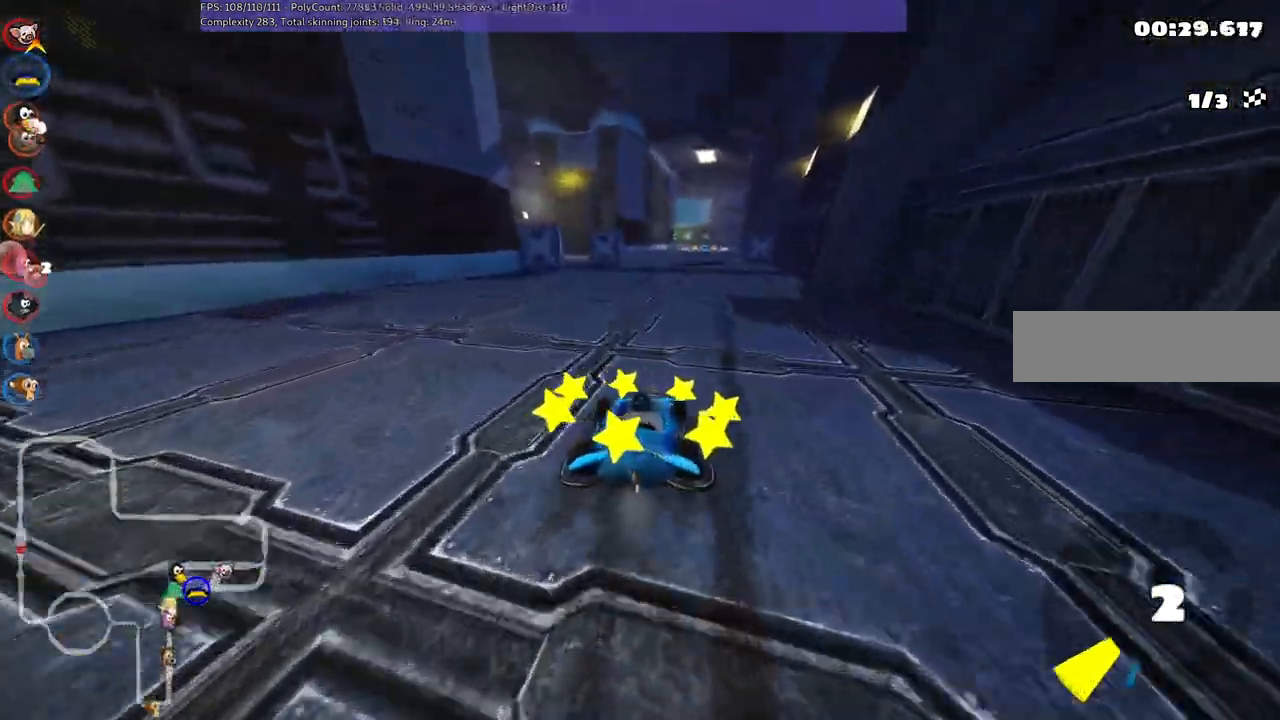
{"keys": ["left", "m", "up"], "events": [[183, "right", "down"], [283, "right", "up"], [317, "n", "down"], [417, "left", "down"], [467, "m", "down"], [467, "n", "up"]]}
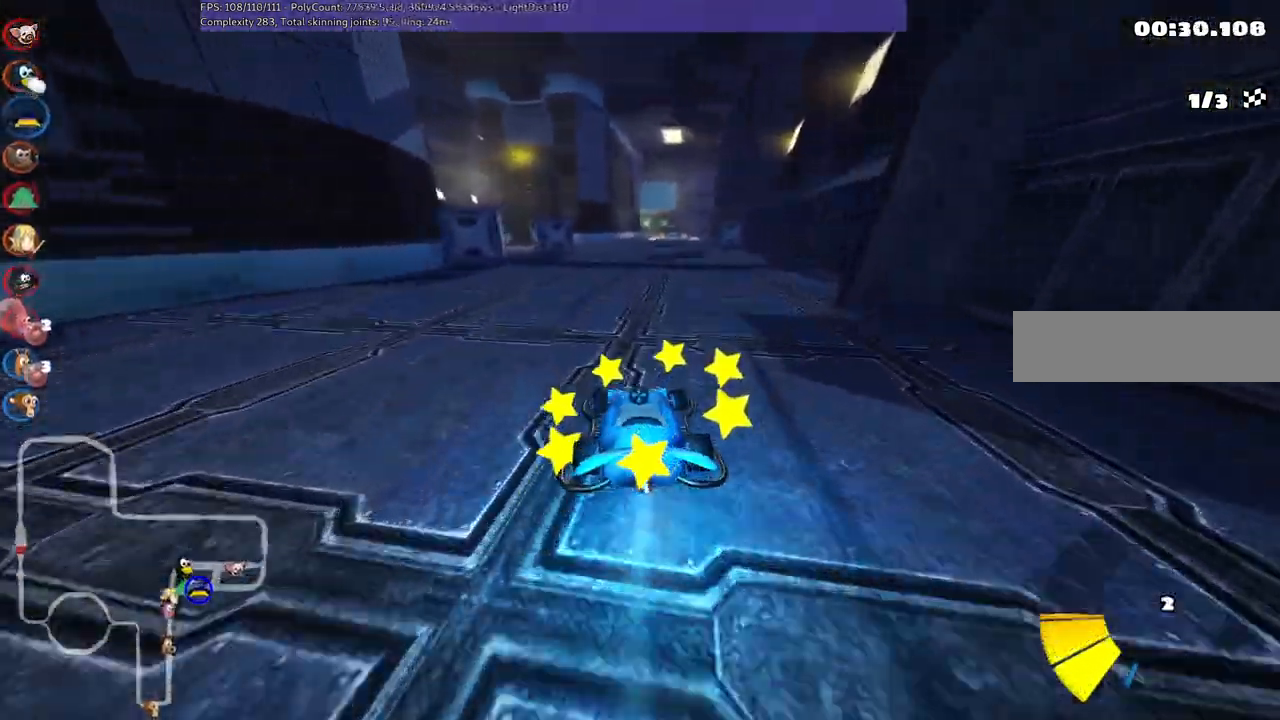
{"keys": ["m", "right", "up"], "events": [[17, "right", "down"], [67, "left", "up"], [250, "left", "down"], [383, "left", "up"]]}
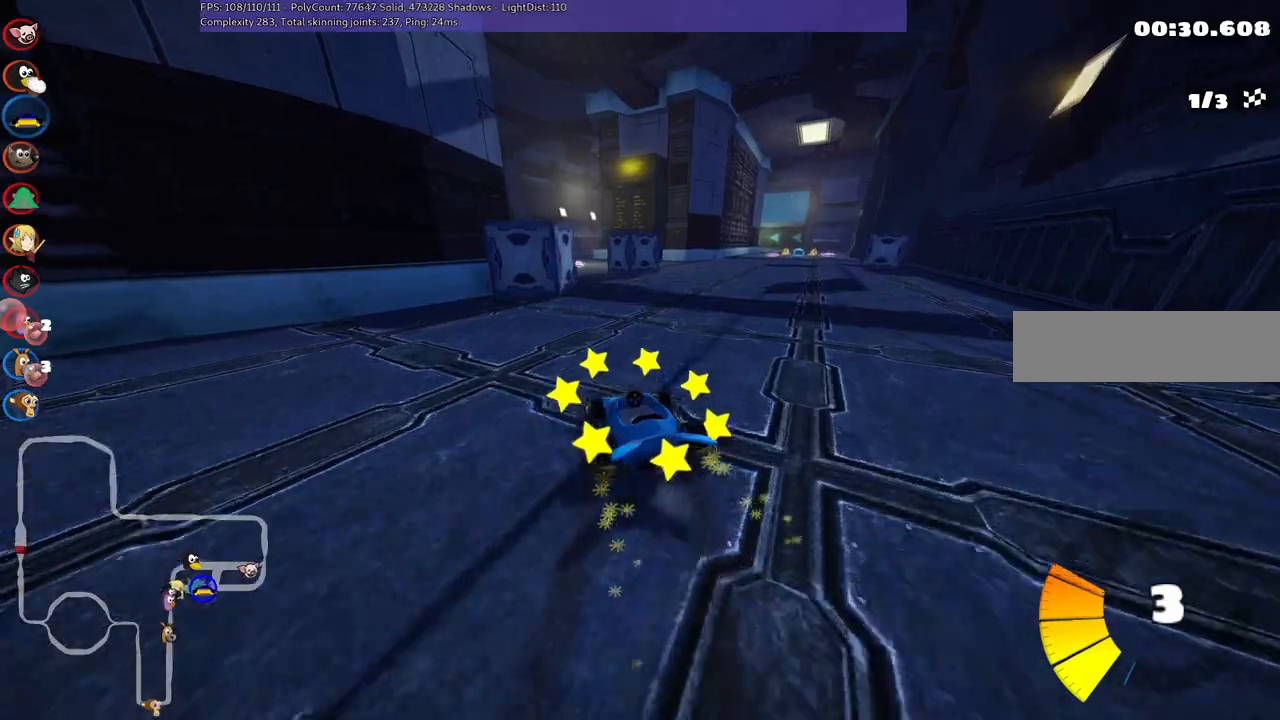
{"keys": ["m", "right", "up"], "events": [[17, "left", "down"], [117, "left", "up"]]}
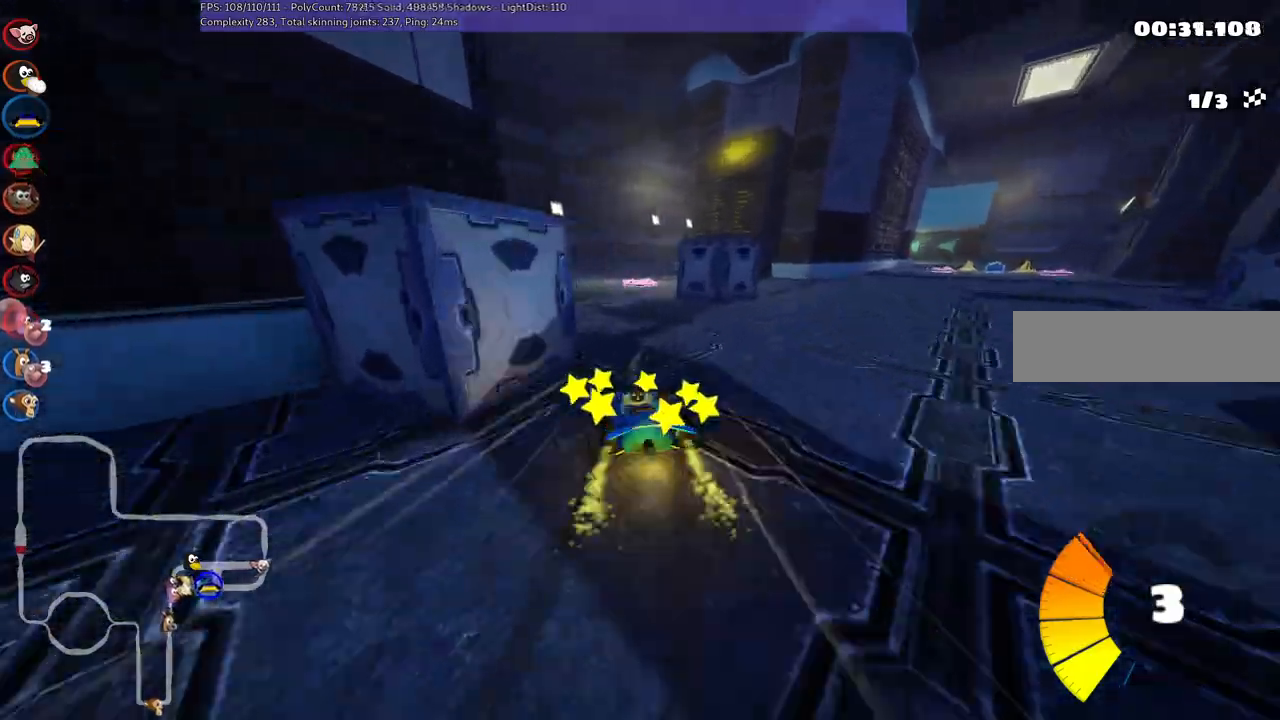
{"keys": ["up"], "events": [[267, "m", "up"], [417, "right", "up"]]}
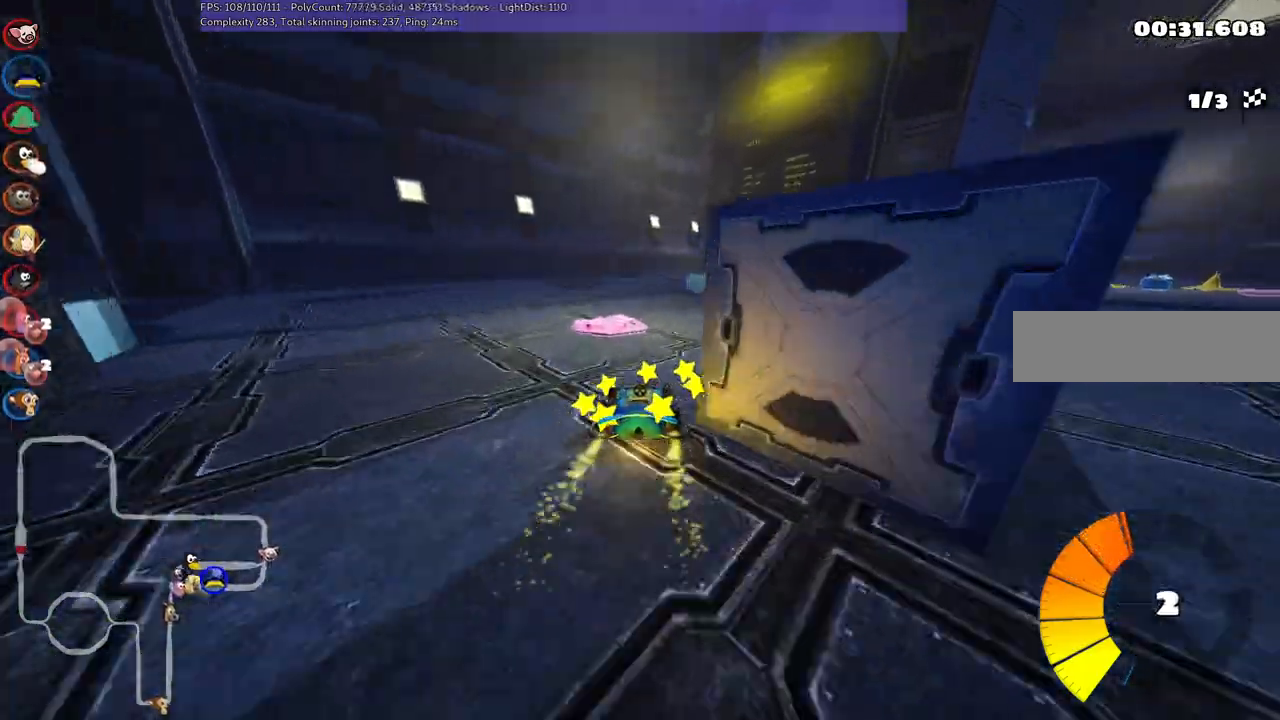
{"keys": ["m", "right", "up"], "events": [[200, "left", "down"], [350, "left", "up"], [383, "right", "down"], [433, "m", "down"]]}
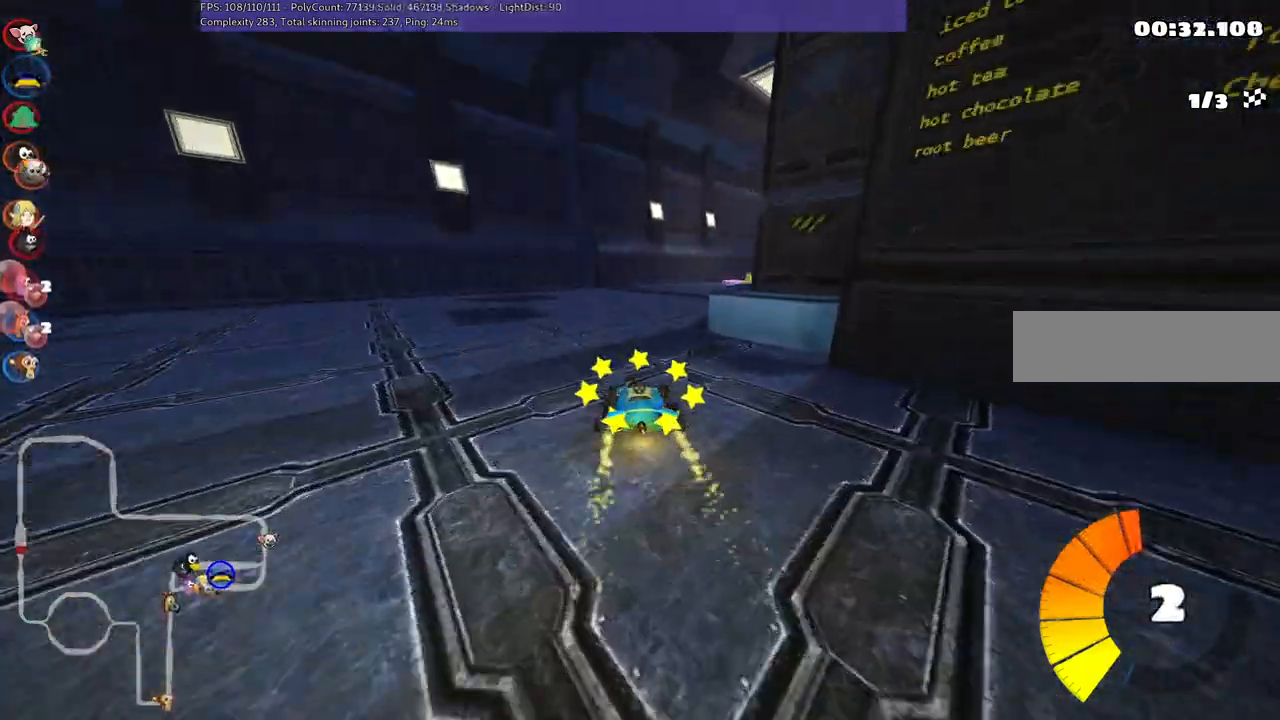
{"keys": ["up"], "events": [[200, "m", "up"], [200, "right", "up"]]}
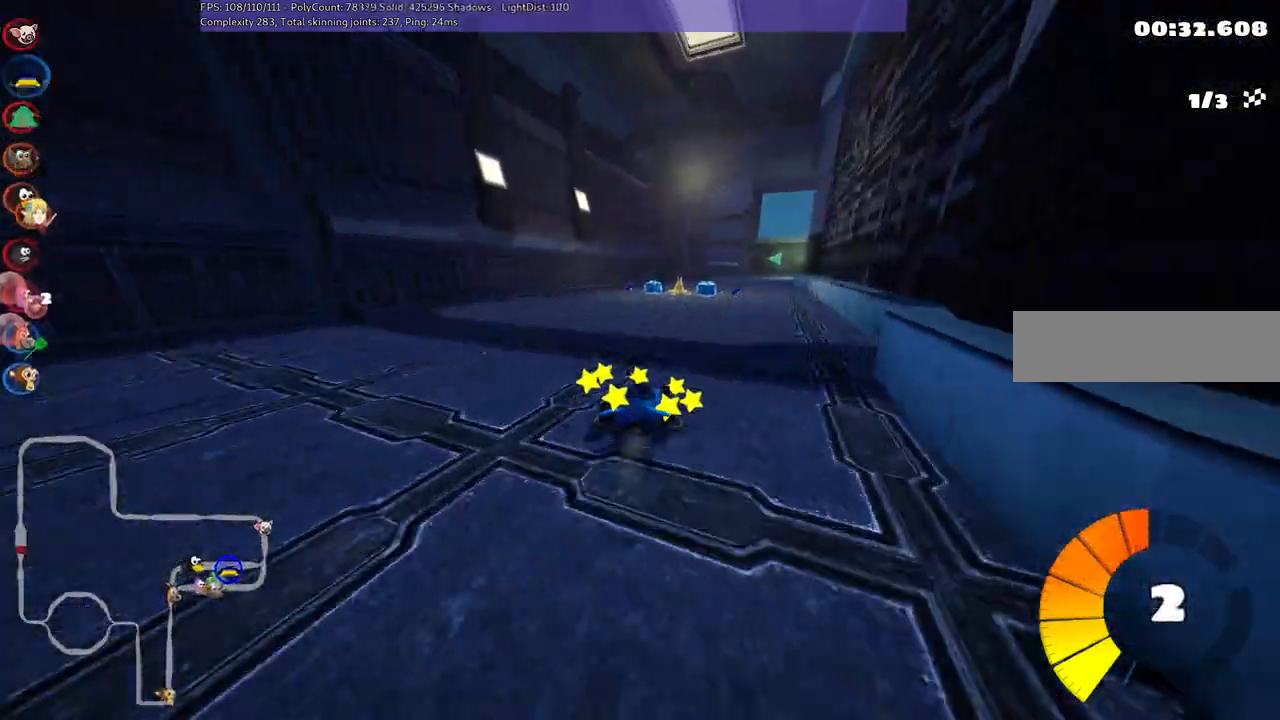
{"keys": ["right", "up"], "events": [[83, "right", "down"], [183, "right", "up"], [217, "n", "down"], [267, "right", "down"], [317, "n", "up"], [367, "m", "down"], [467, "m", "up"]]}
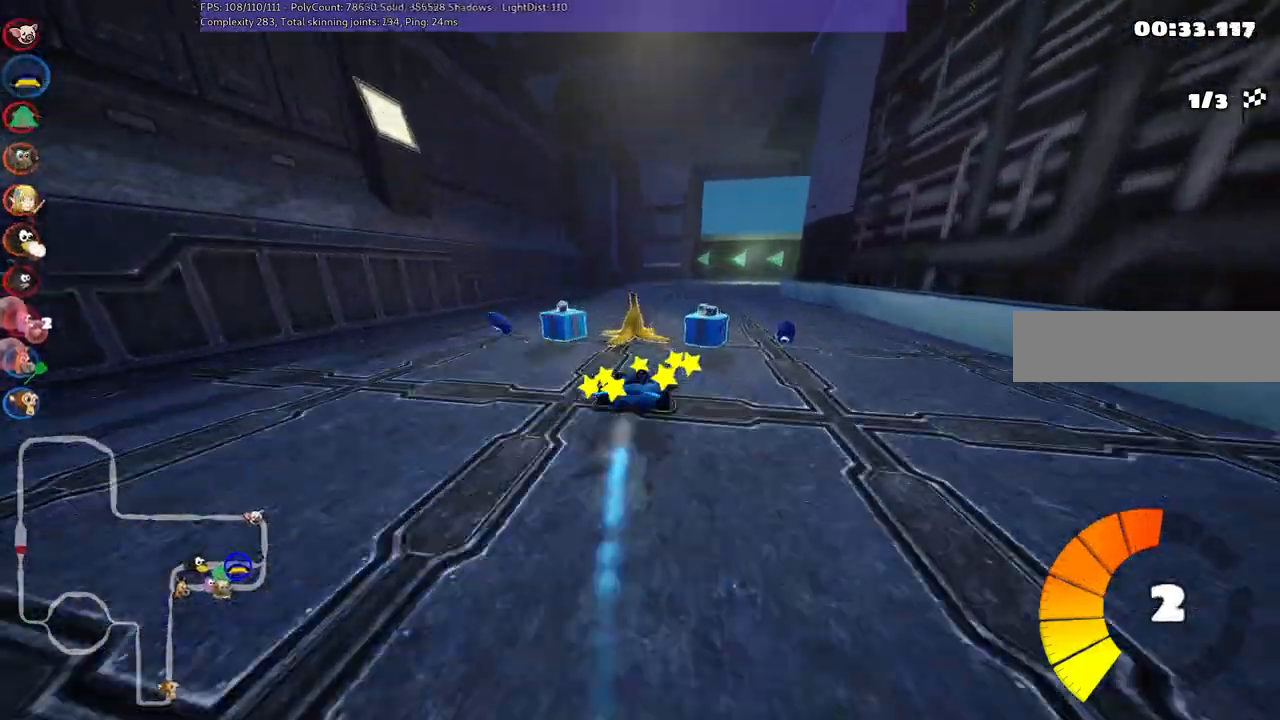
{"keys": ["left", "m", "up"], "events": [[150, "right", "up"], [183, "left", "down"], [233, "m", "down"]]}
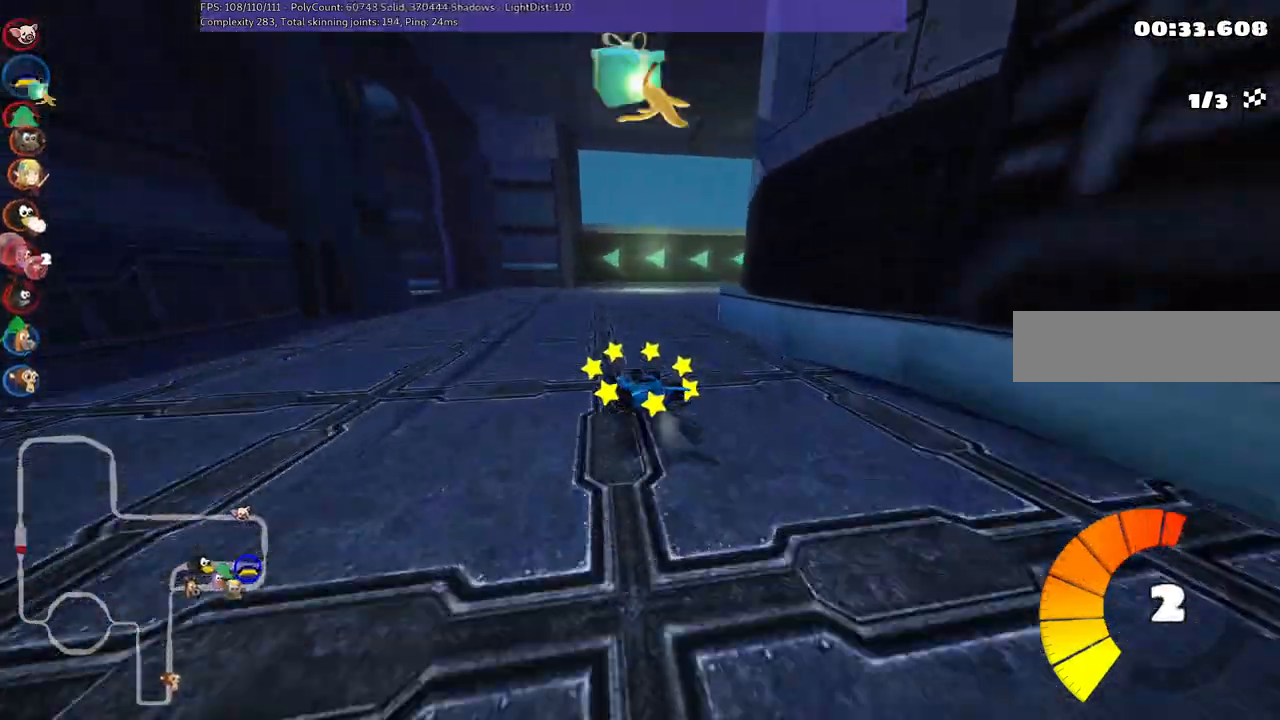
{"keys": ["up"], "events": [[300, "m", "up"], [450, "left", "up"]]}
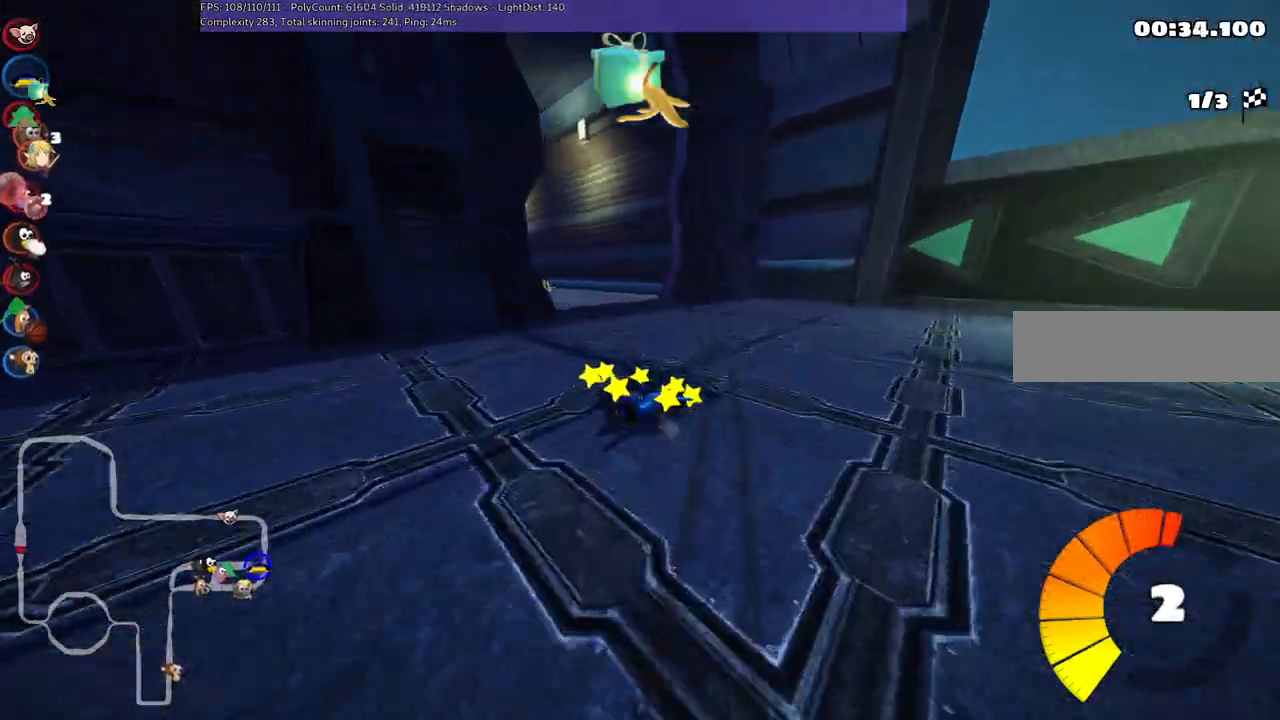
{"keys": ["left", "up"], "events": [[33, "right", "down"], [133, "right", "up"], [383, "left", "down"]]}
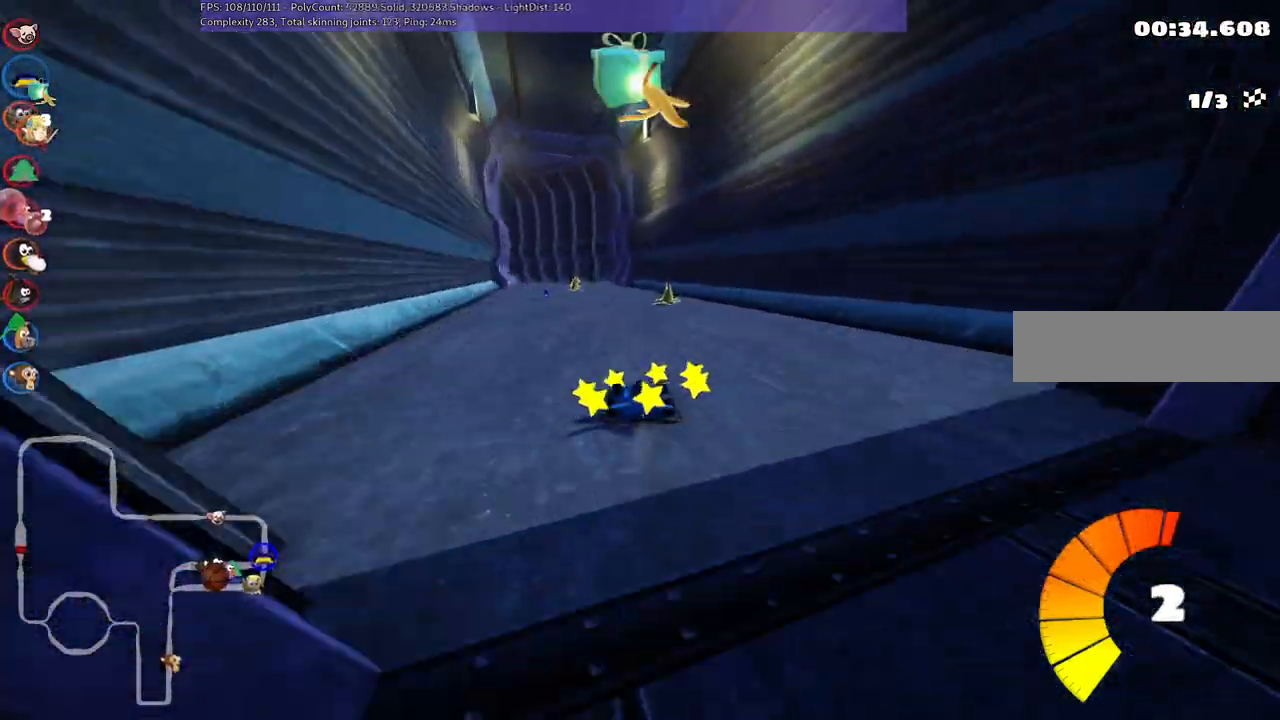
{"keys": ["m", "right", "up"], "events": [[300, "left", "up"], [450, "m", "down"], [450, "right", "down"]]}
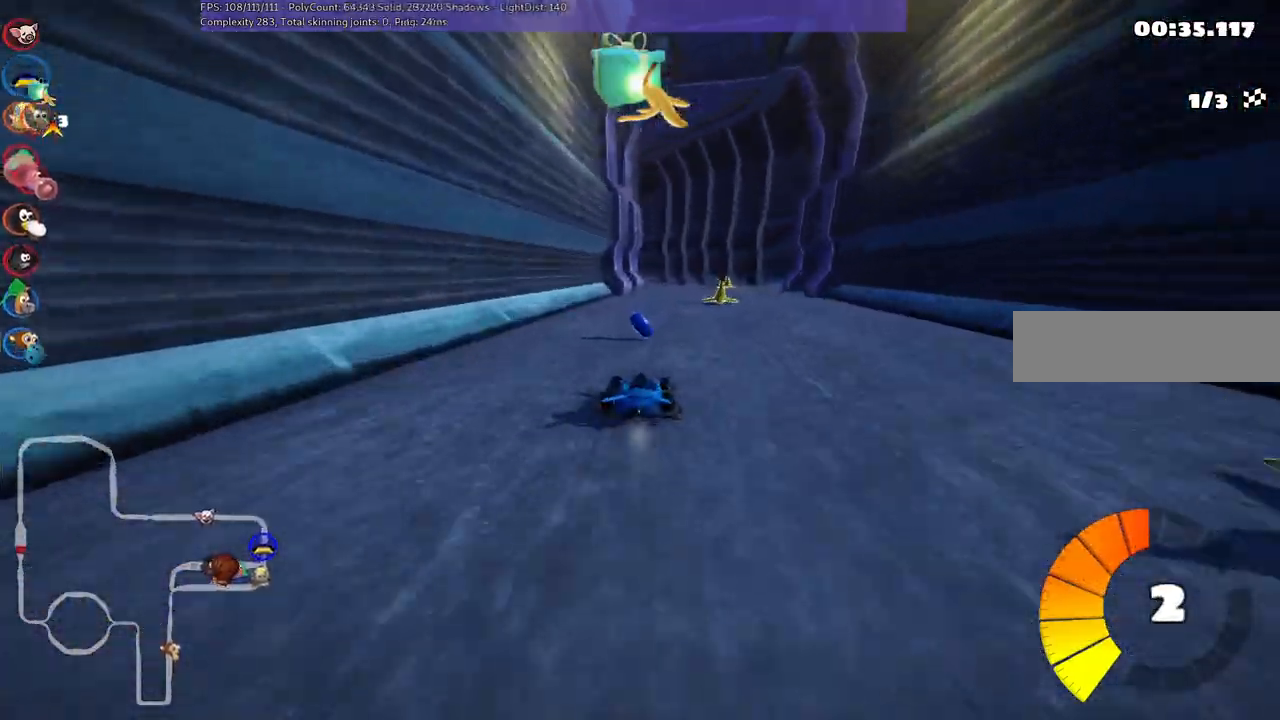
{"keys": ["left", "m", "up"], "events": [[83, "m", "up"], [183, "n", "down"], [183, "right", "up"], [283, "left", "down"], [283, "m", "down"], [317, "n", "up"]]}
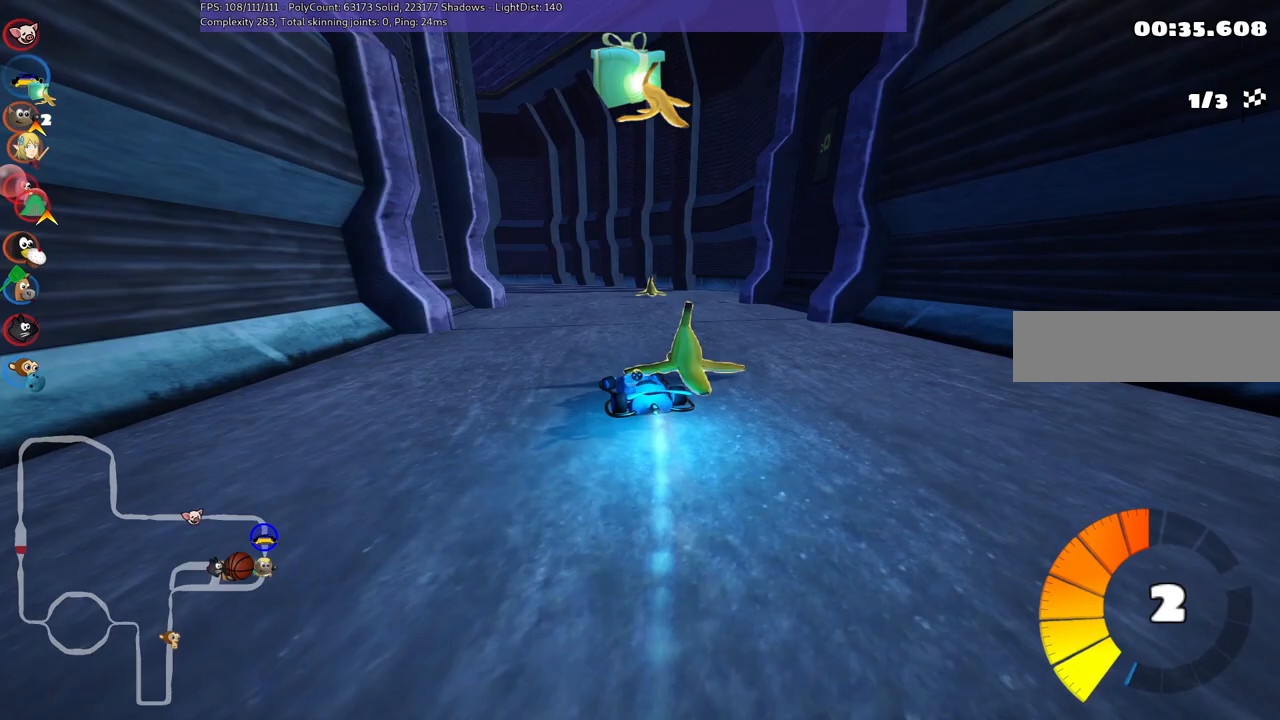
{"keys": ["left", "m", "right", "up"], "events": [[67, "right", "down"], [150, "left", "up"], [350, "left", "down"]]}
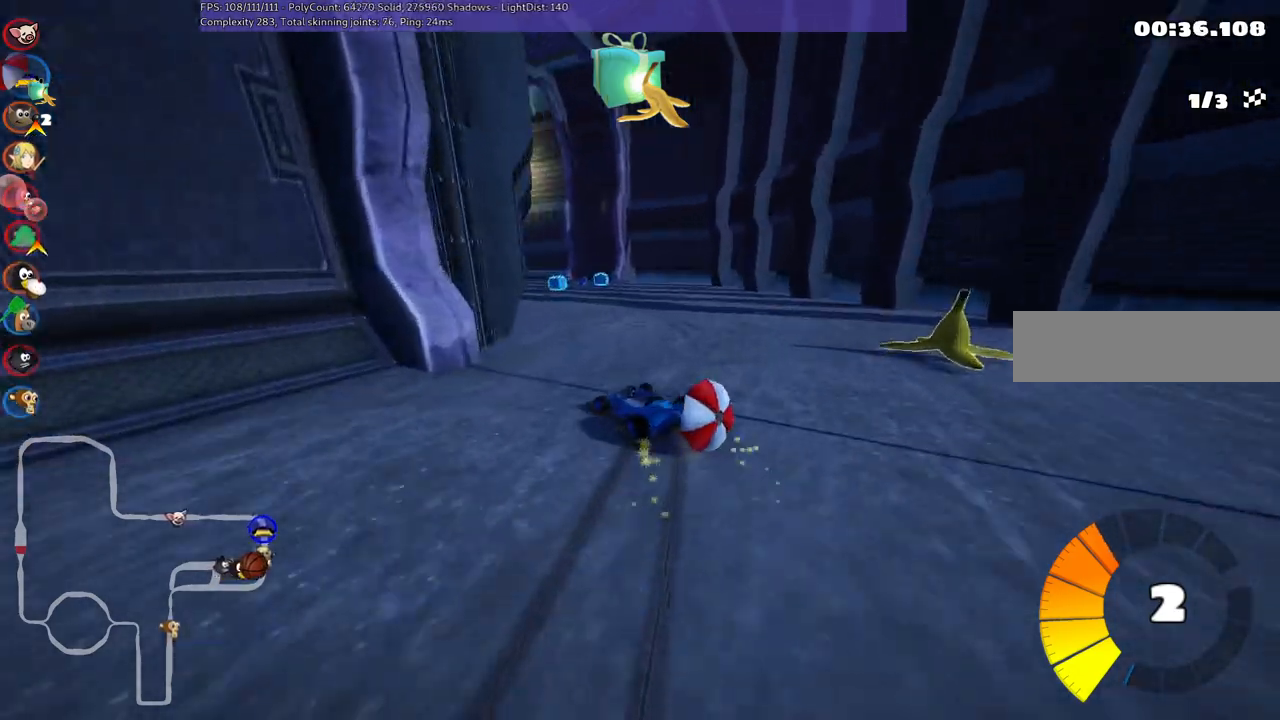
{"keys": ["down"], "events": [[183, "left", "up"], [267, "up", "up"], [367, "down", "down"], [367, "m", "up"], [367, "right", "up"]]}
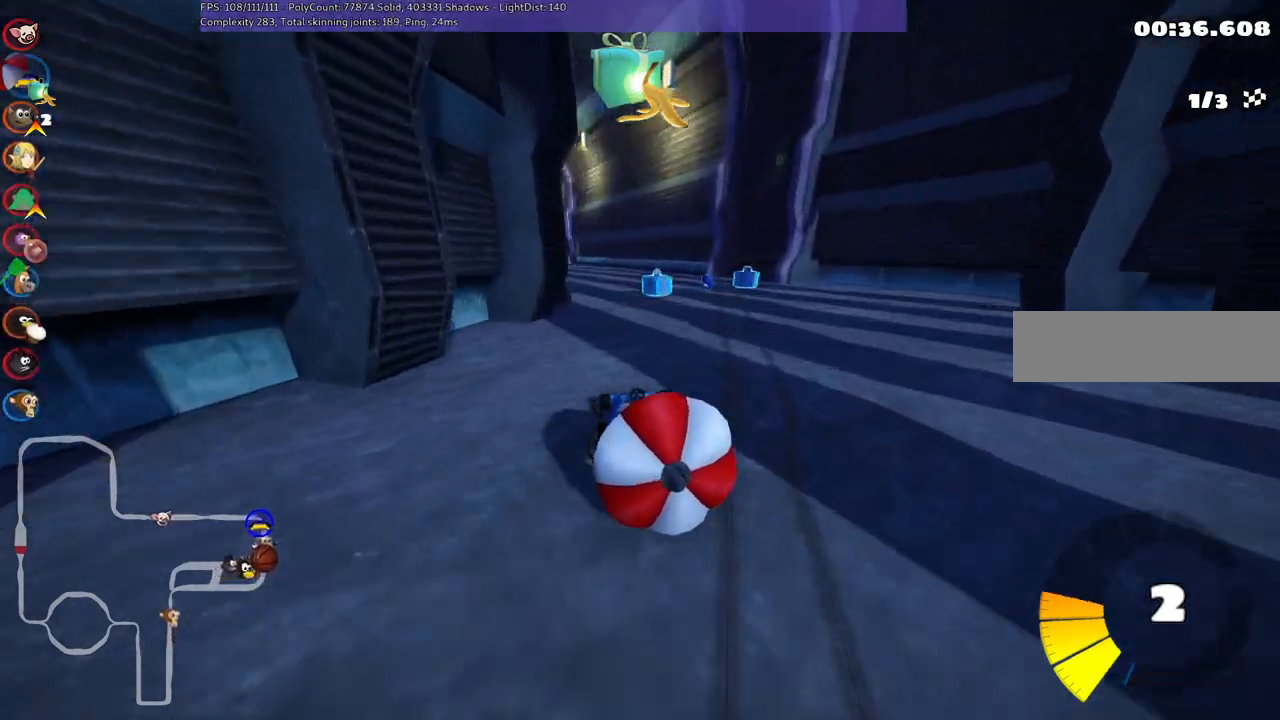
{"keys": ["up"], "events": [[200, "n", "down"], [200, "right", "down"], [250, "down", "up"], [250, "up", "down"], [333, "n", "up"], [433, "right", "up"]]}
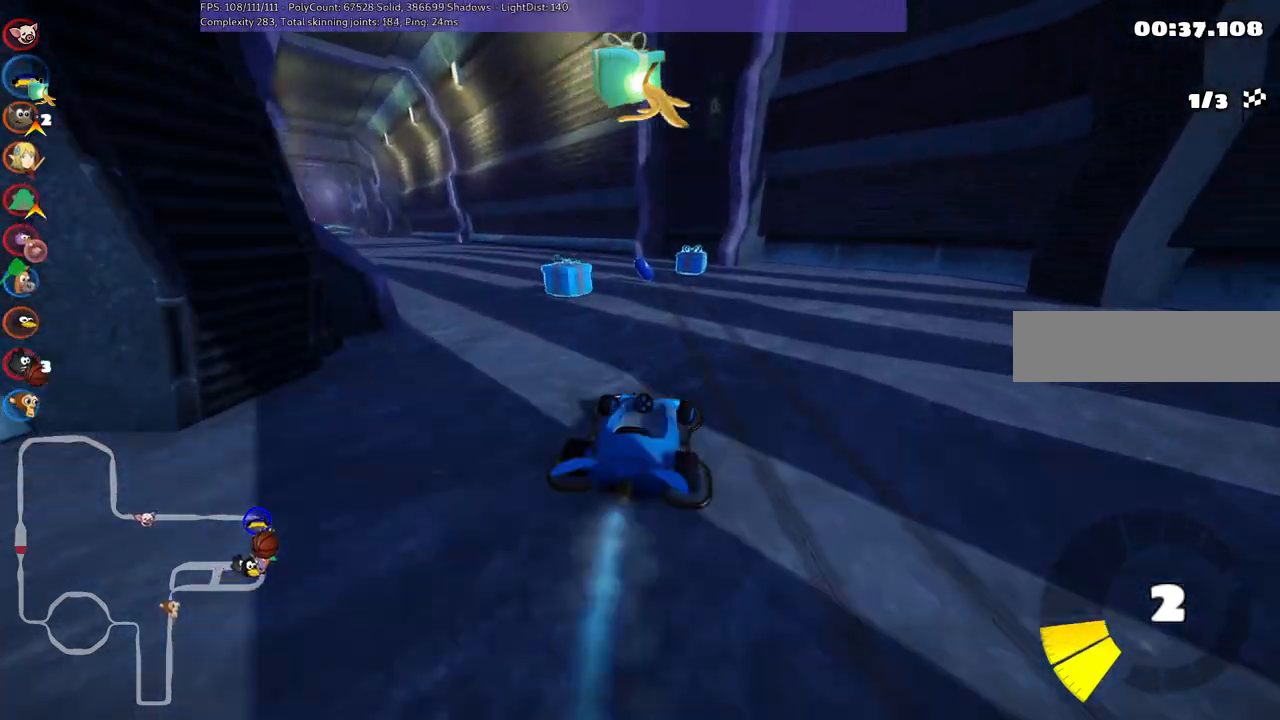
{"keys": ["left", "m", "right", "up"], "events": [[67, "left", "down"], [117, "m", "down"], [267, "right", "down"], [300, "left", "up"], [500, "left", "down"]]}